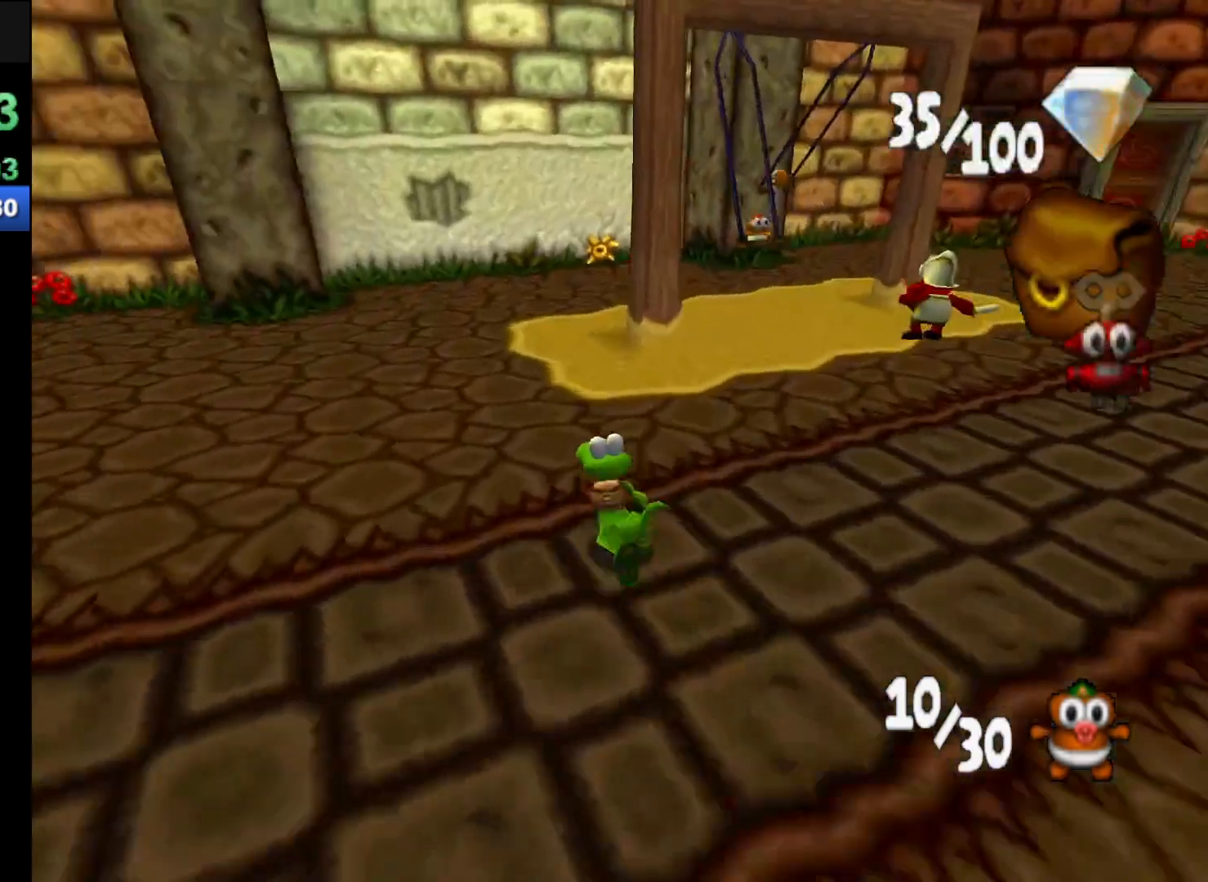
Gameplay with a controller (Xbox layout); each line is a JSON object with the inputs held at the frame after it. "events" lists button and stick changes between this image and that frame as [ms after this image, input, new state], when the widget could be followed in between. Not read: L3 R3 right_stick.
{"buttons": ["R1"], "left_stick": "up-left", "events": [[367, "Y", "down"], [467, "Y", "up"]]}
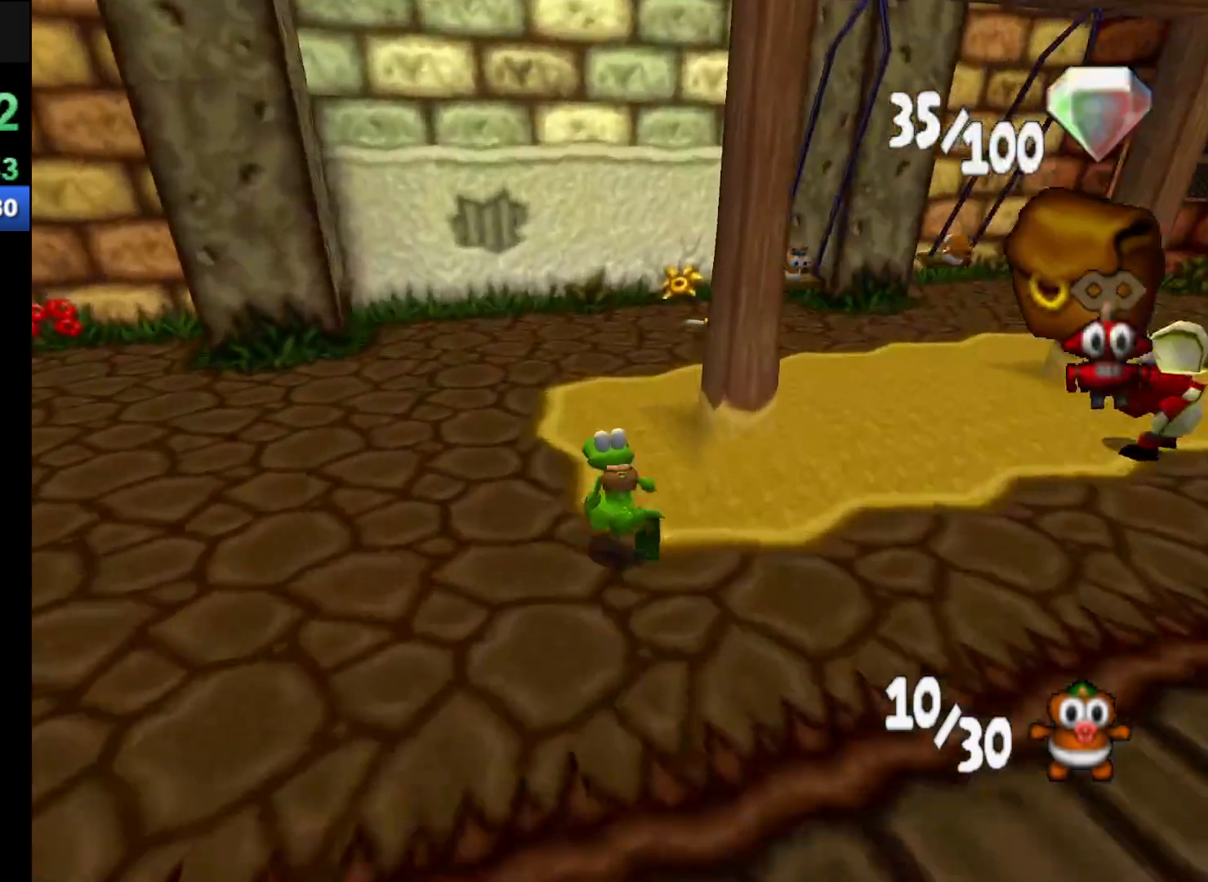
{"buttons": ["R1"], "left_stick": "up", "events": [[67, "Y", "down"], [133, "Y", "up"], [333, "left_stick", "up"]]}
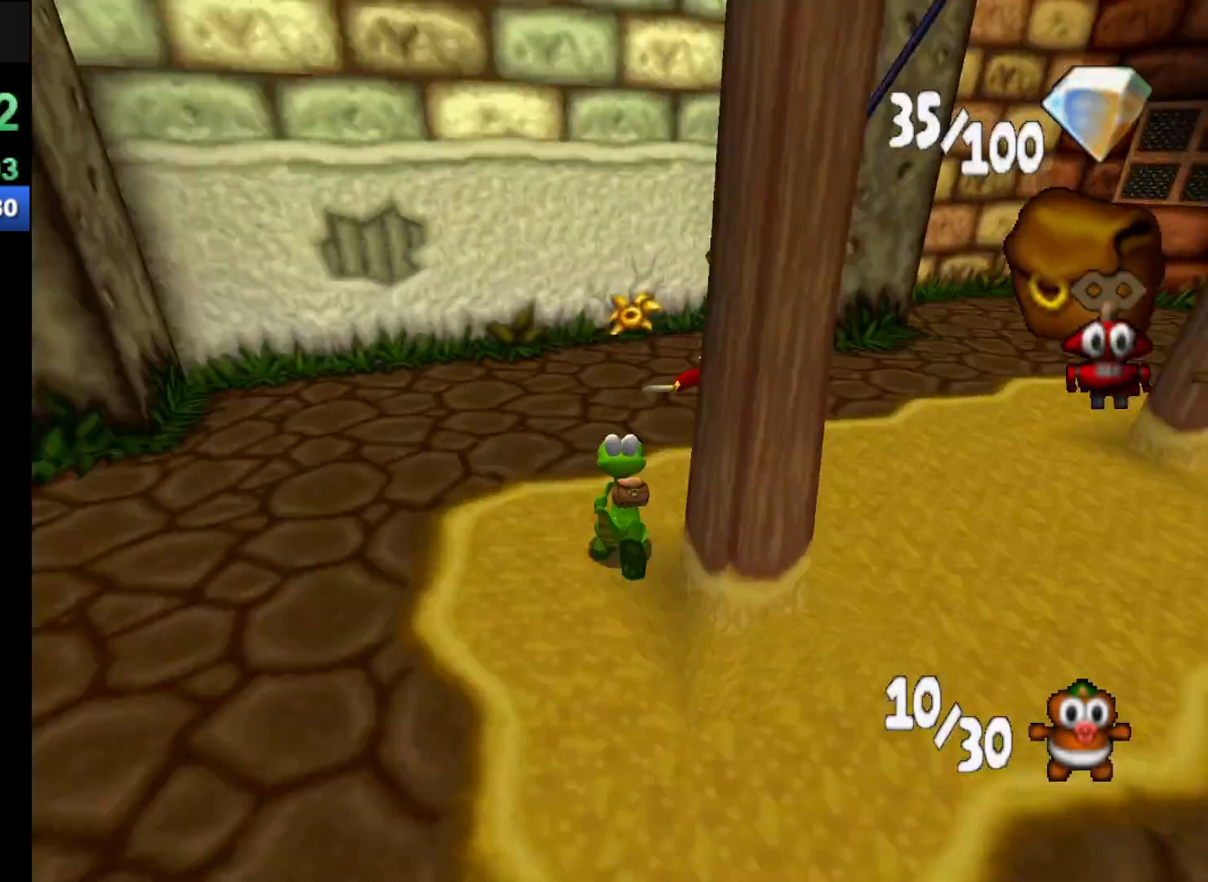
{"buttons": ["R1"], "left_stick": "right", "events": [[367, "left_stick", "right"]]}
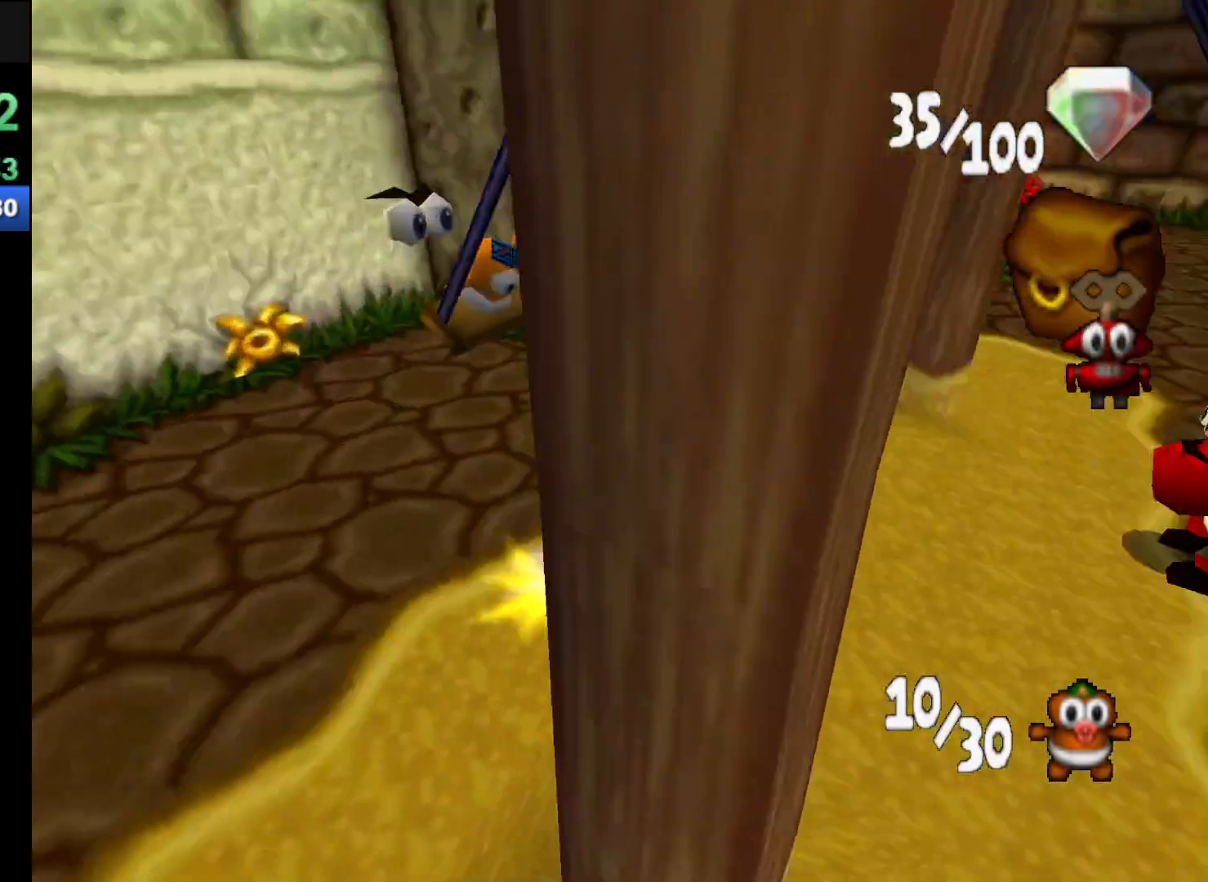
{"buttons": ["R1"], "left_stick": "up", "events": [[200, "left_stick", "up-right"], [433, "left_stick", "up"]]}
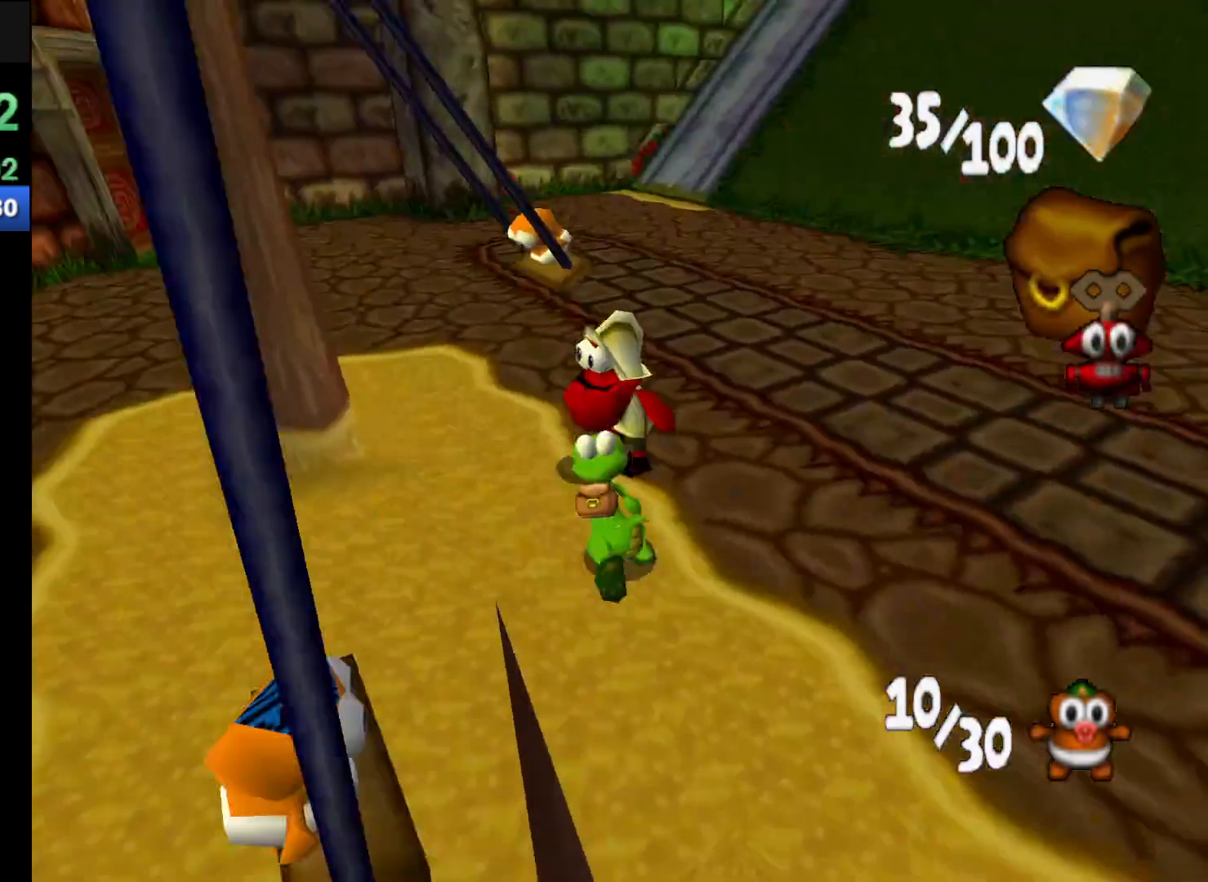
{"buttons": ["R1"], "left_stick": "up", "events": []}
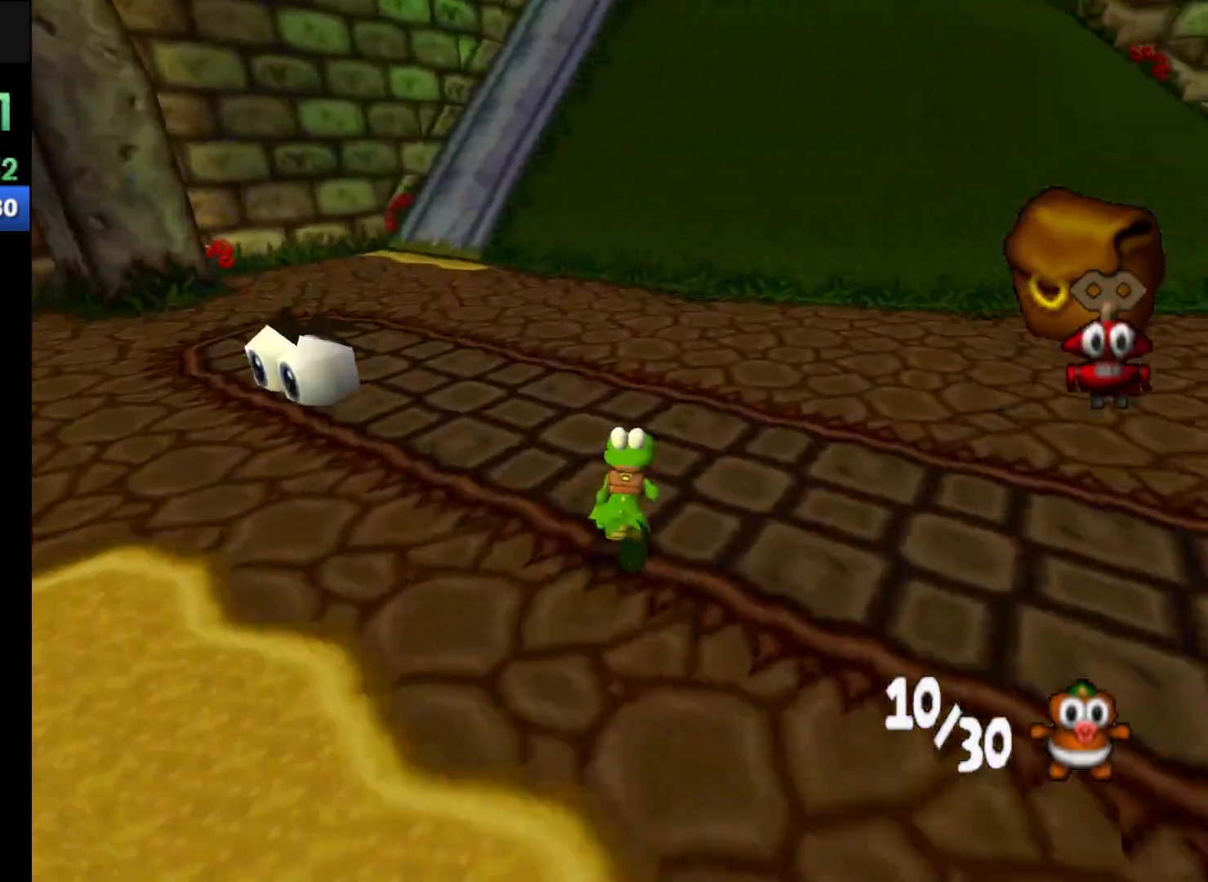
{"buttons": ["R1"], "left_stick": "up", "events": []}
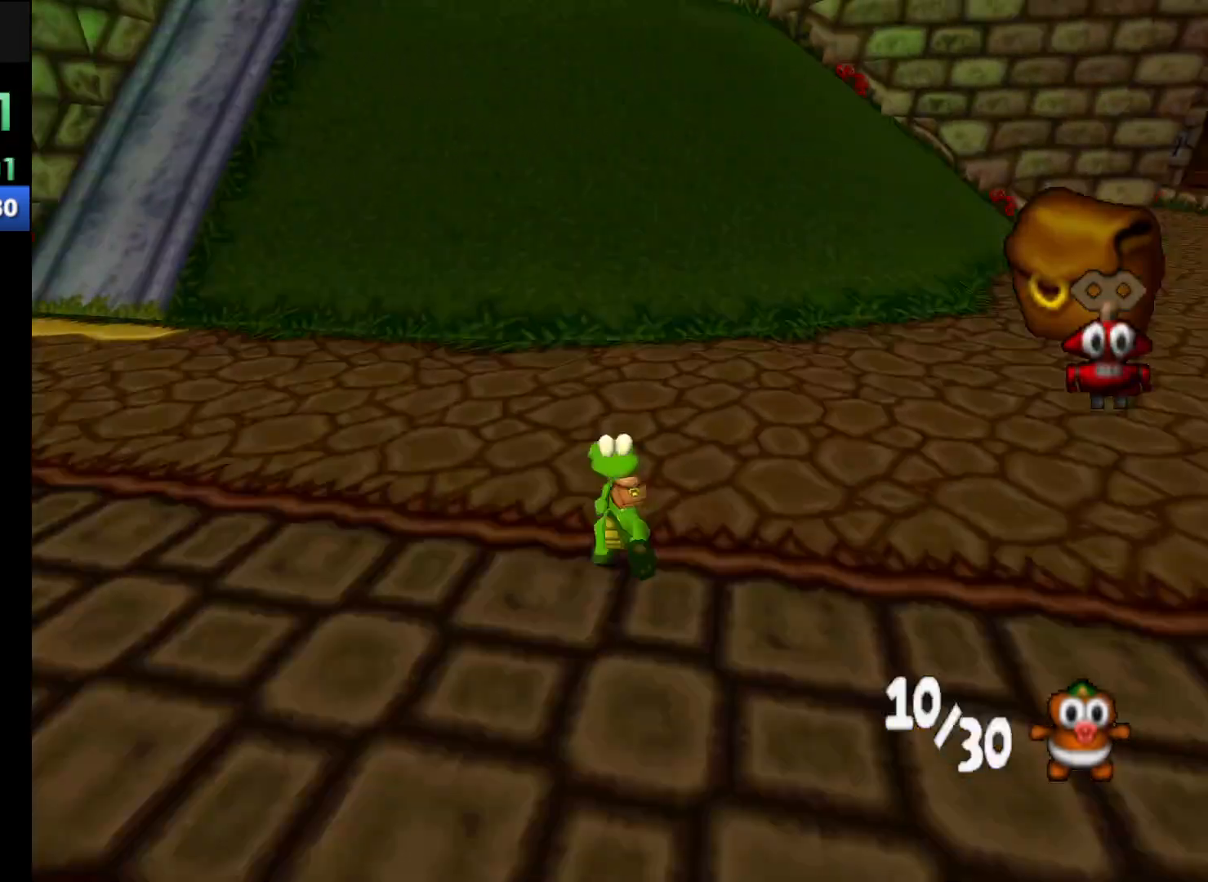
{"buttons": ["R1"], "left_stick": "up", "events": []}
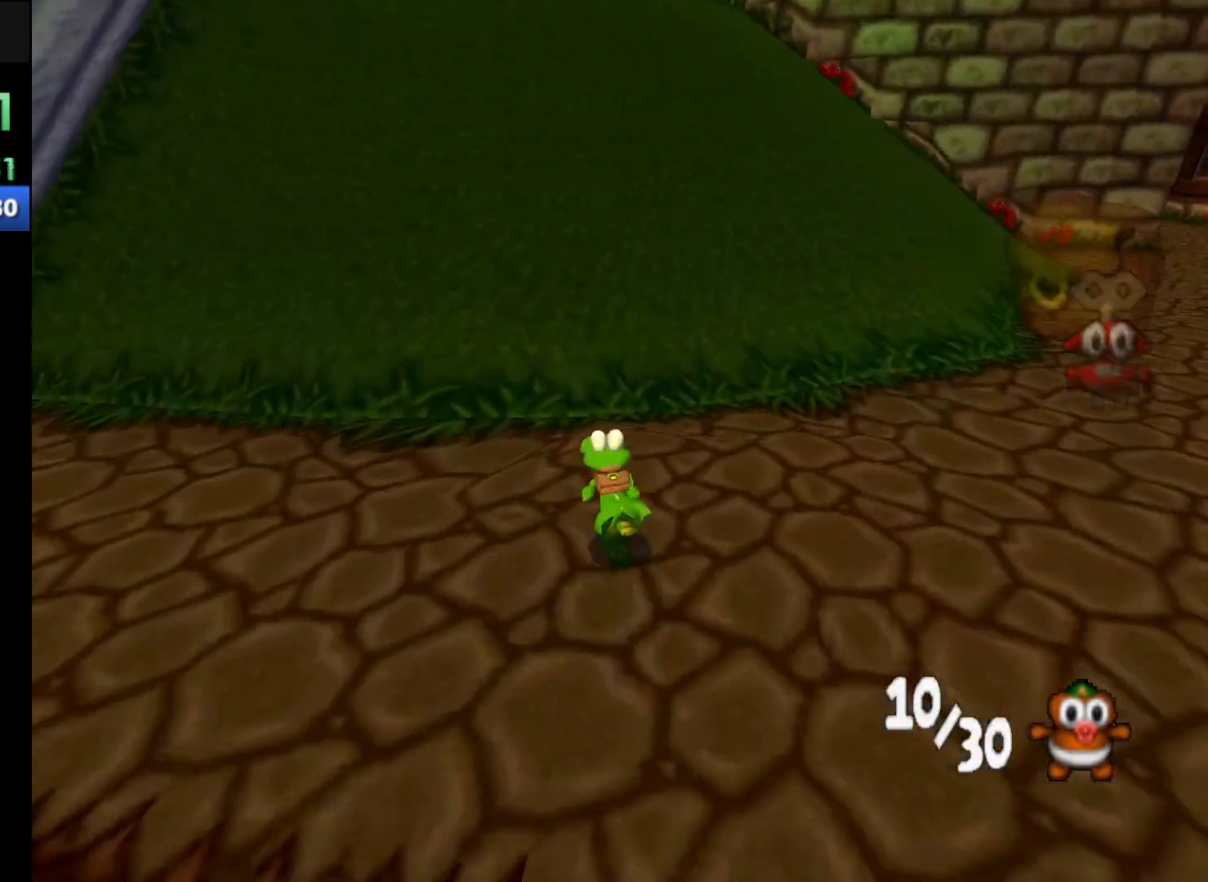
{"buttons": ["A", "R1"], "left_stick": "up", "events": [[400, "A", "down"]]}
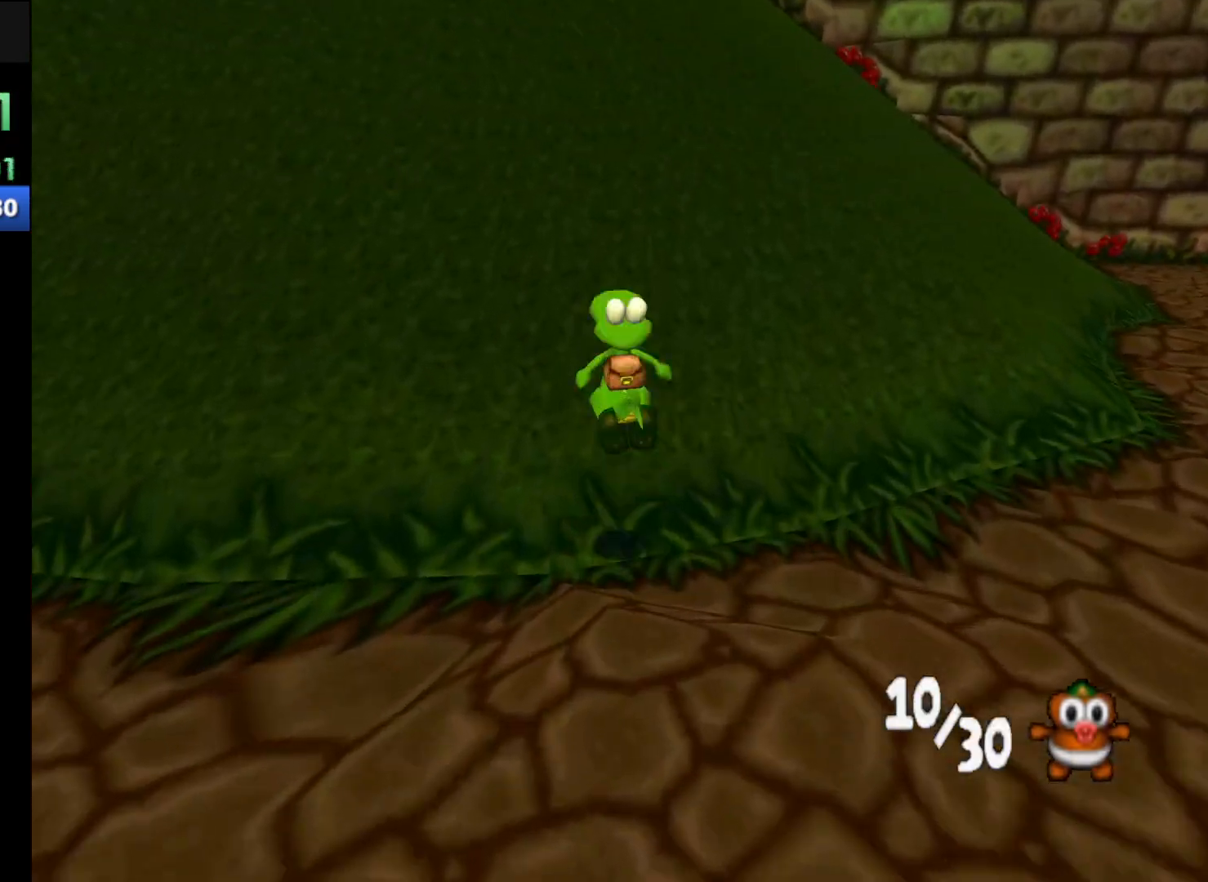
{"buttons": ["A", "R1"], "left_stick": "up", "events": [[100, "A", "up"], [500, "A", "down"]]}
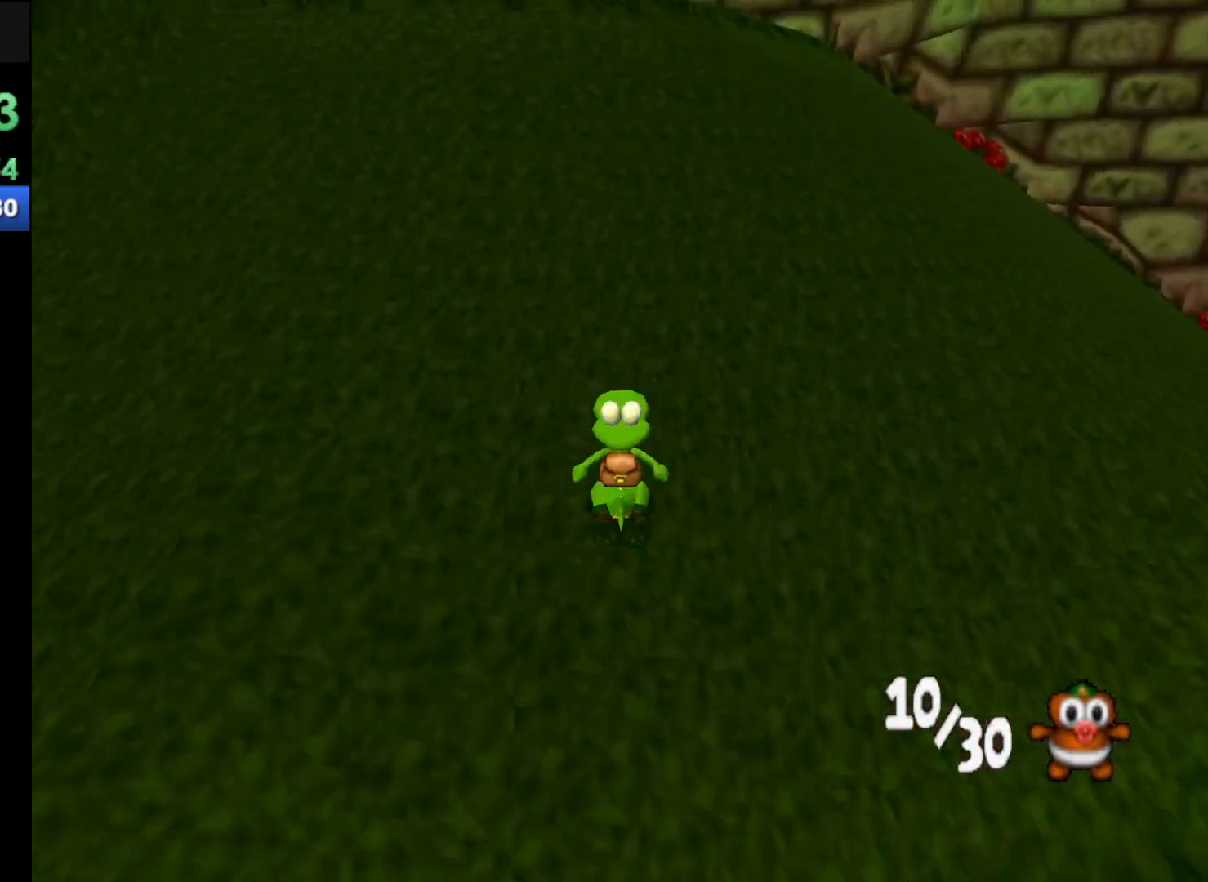
{"buttons": ["A", "R1"], "left_stick": "up", "events": [[100, "A", "up"], [467, "A", "down"]]}
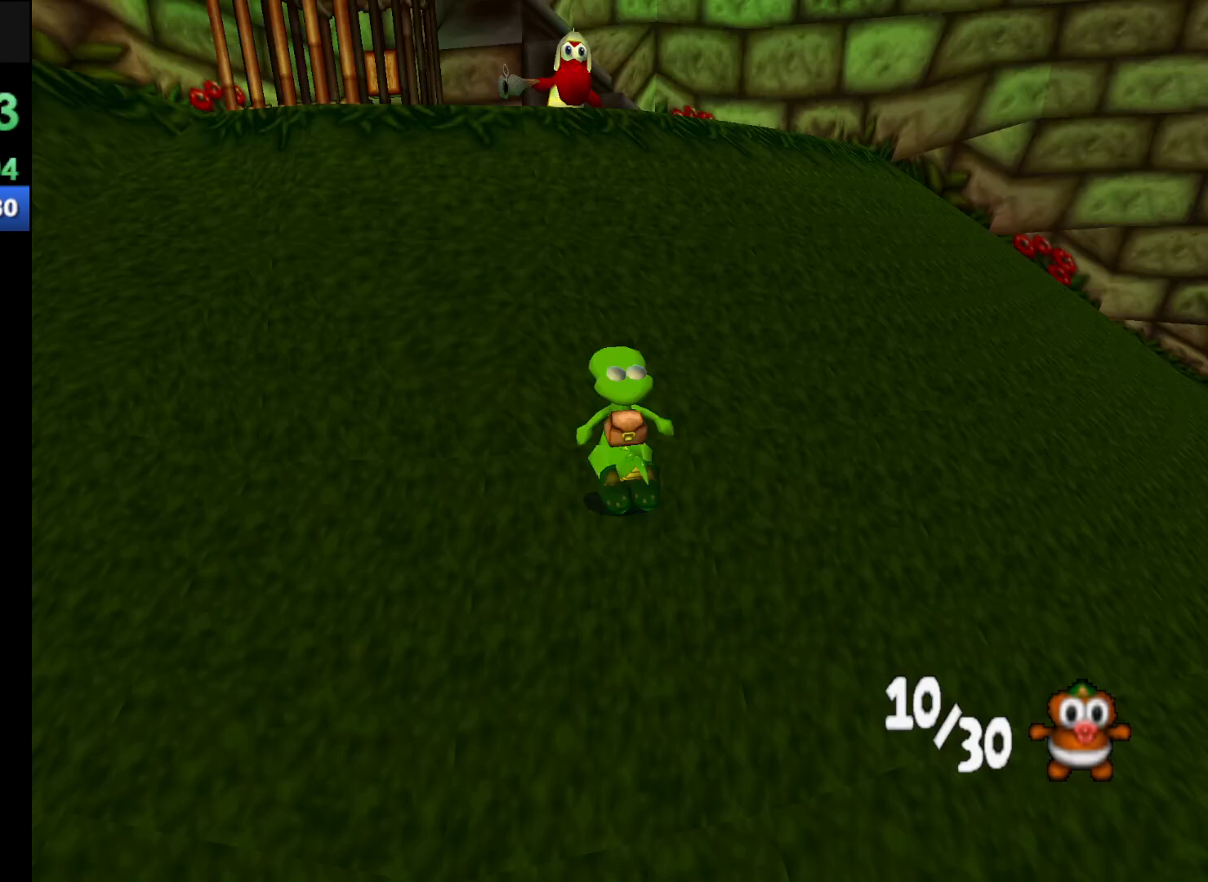
{"buttons": ["R1"], "left_stick": "up", "events": [[100, "A", "up"]]}
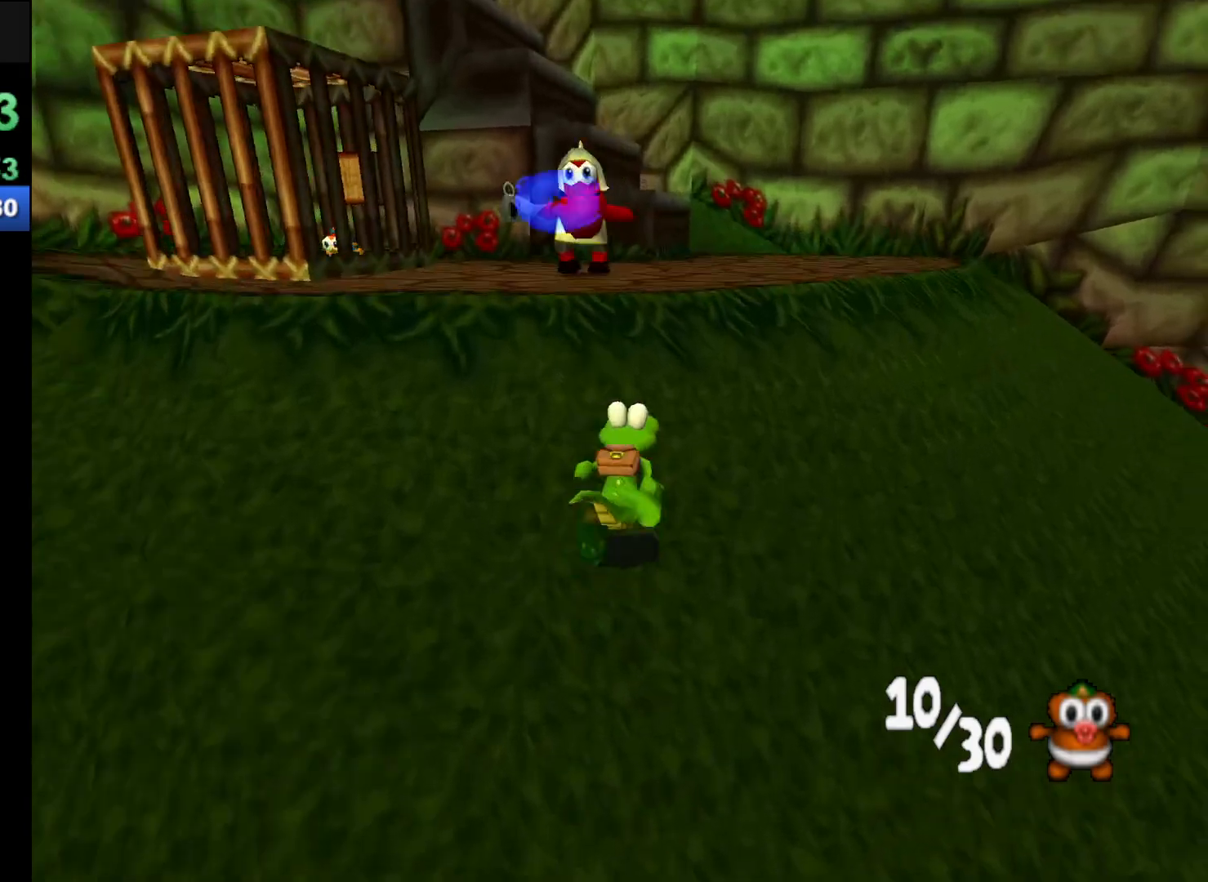
{"buttons": ["A", "R1"], "left_stick": "up-left", "events": [[333, "left_stick", "up-left"], [433, "A", "down"]]}
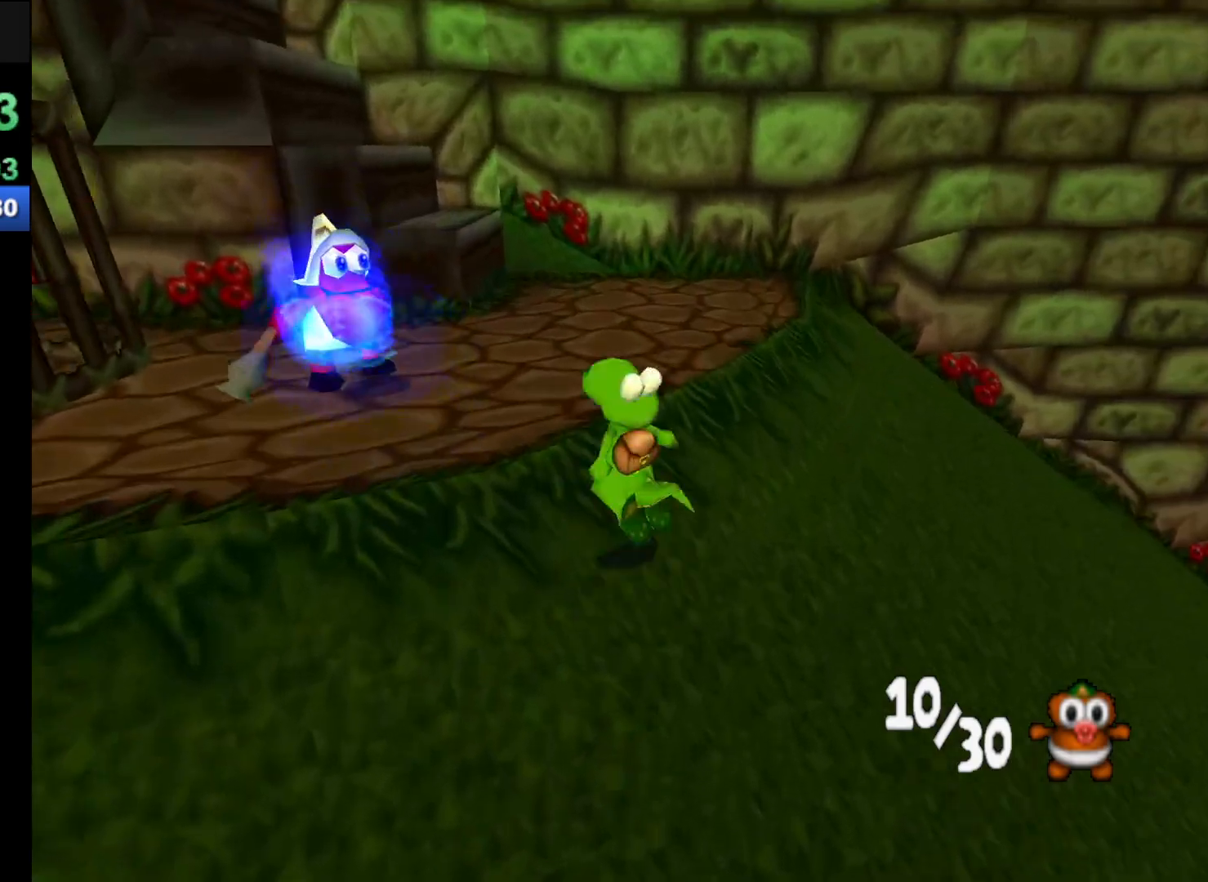
{"buttons": ["R1"], "left_stick": "up-left", "events": [[33, "A", "up"]]}
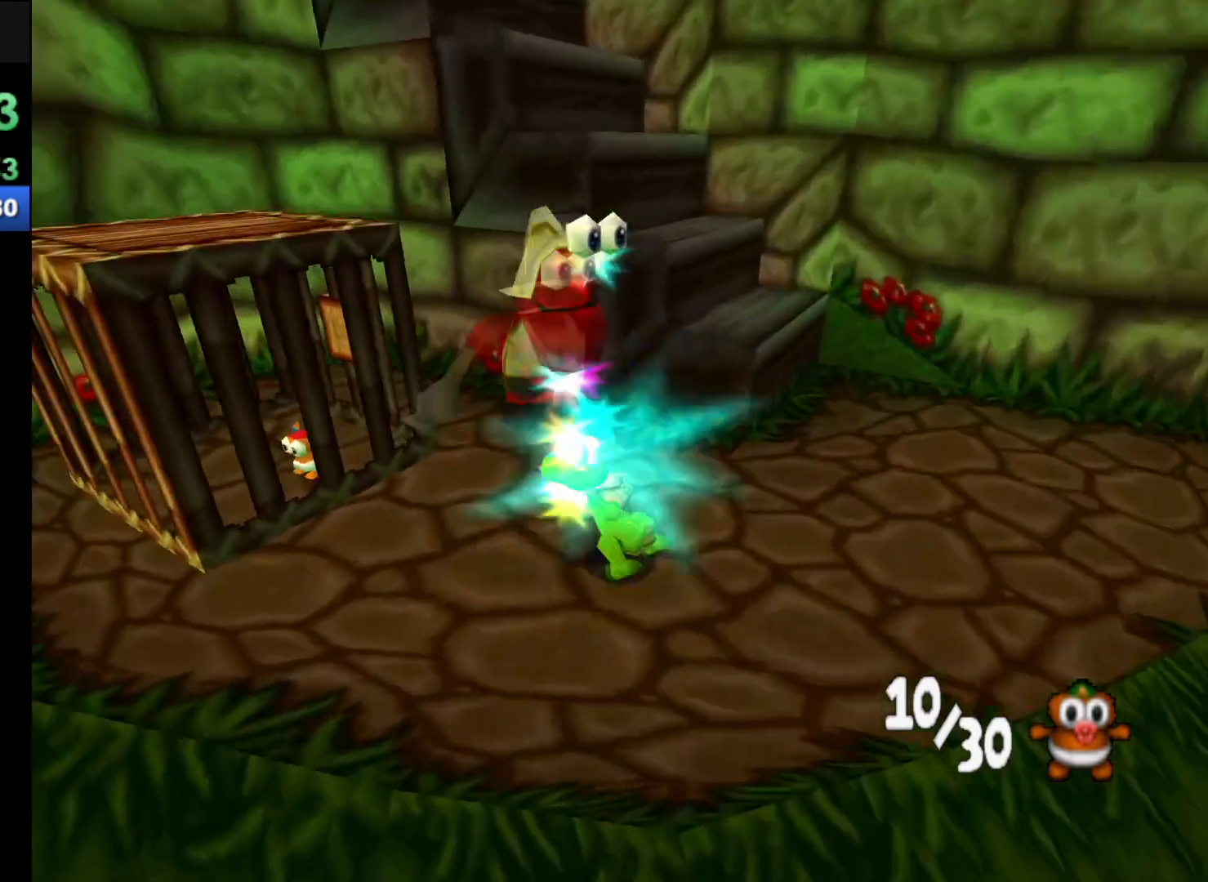
{"buttons": ["R1"], "left_stick": "up", "events": [[33, "A", "down"], [367, "A", "up"], [467, "left_stick", "up"]]}
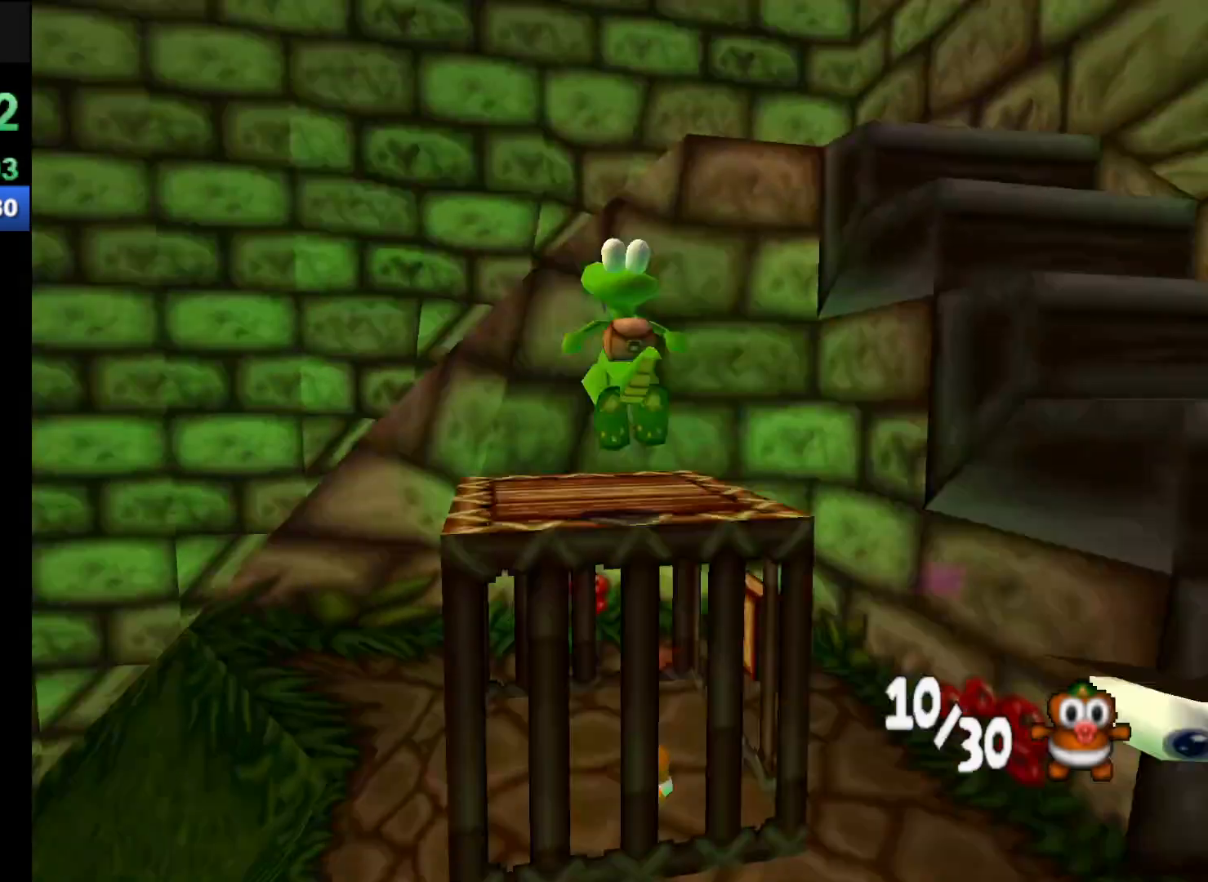
{"buttons": ["A", "R1"], "left_stick": "up-right", "events": [[100, "left_stick", "up-right"], [200, "A", "down"]]}
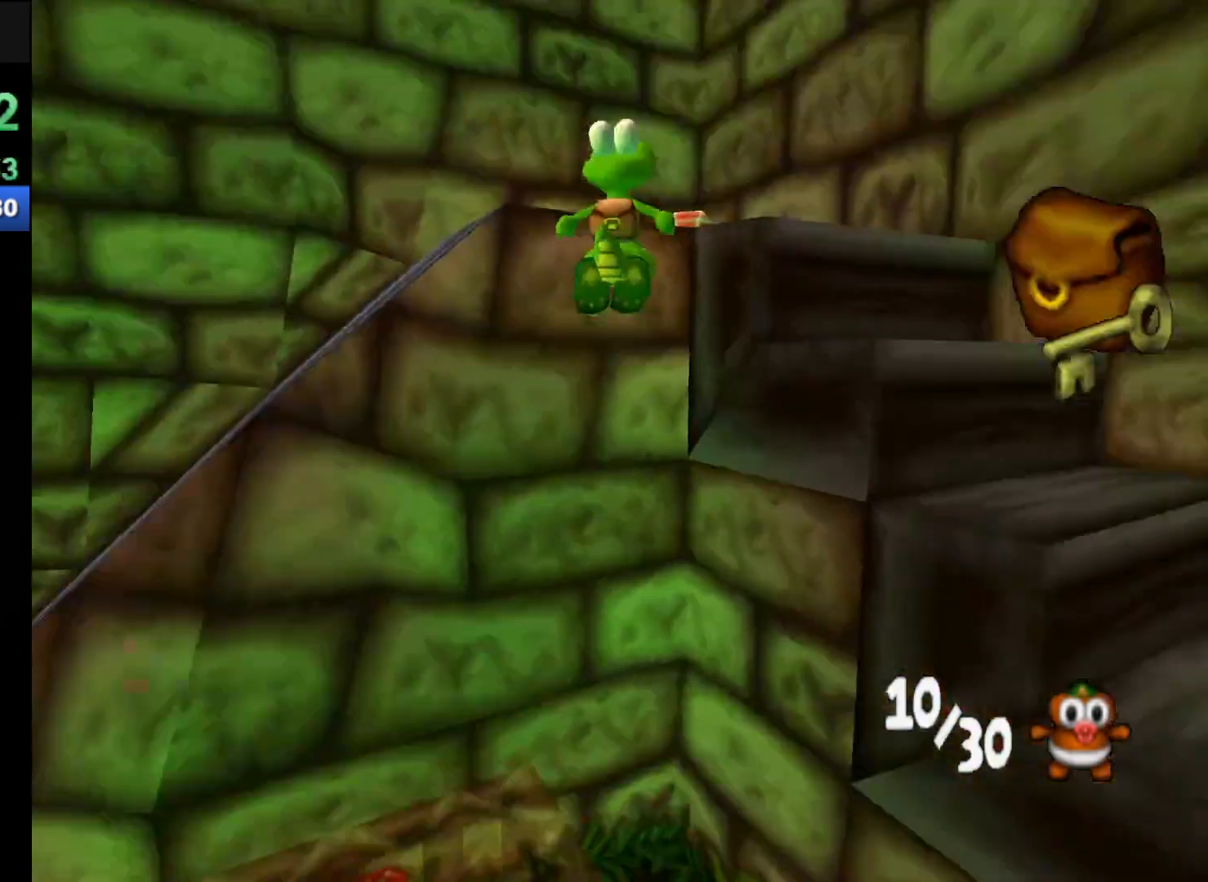
{"buttons": ["A", "R1"], "left_stick": "up-right", "events": [[300, "A", "up"], [433, "A", "down"]]}
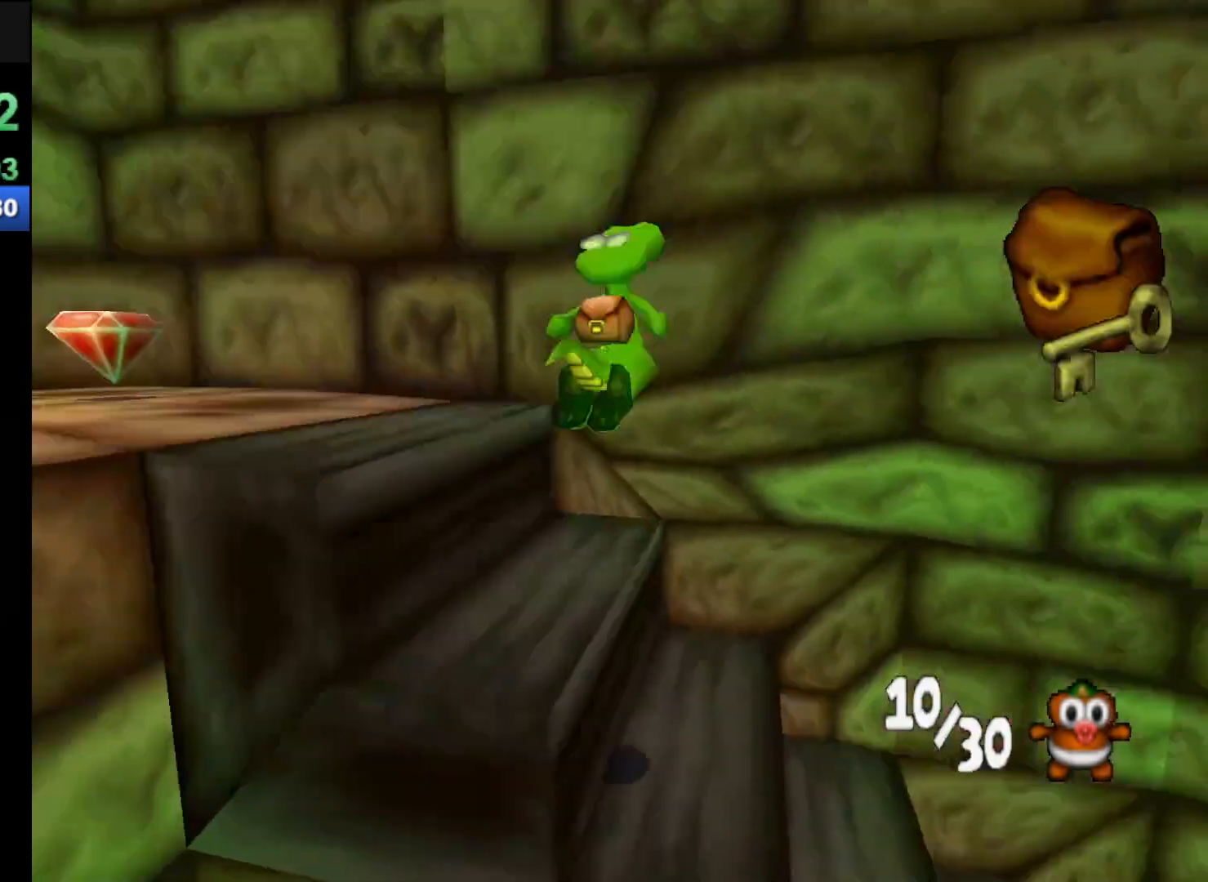
{"buttons": ["R1"], "left_stick": "left", "events": [[33, "A", "up"], [133, "left_stick", "up-left"], [200, "left_stick", "left"]]}
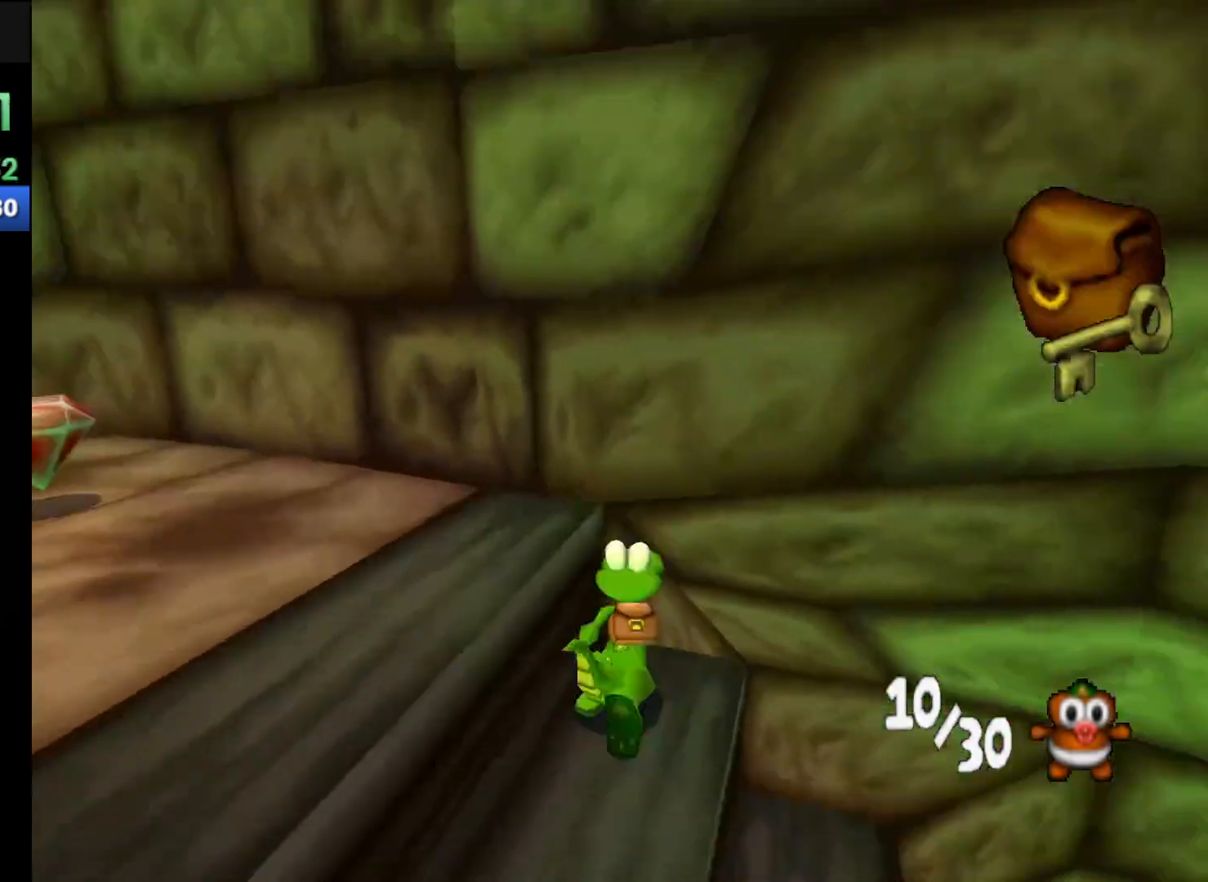
{"buttons": ["R1"], "left_stick": "left", "events": [[67, "A", "down"], [133, "A", "up"]]}
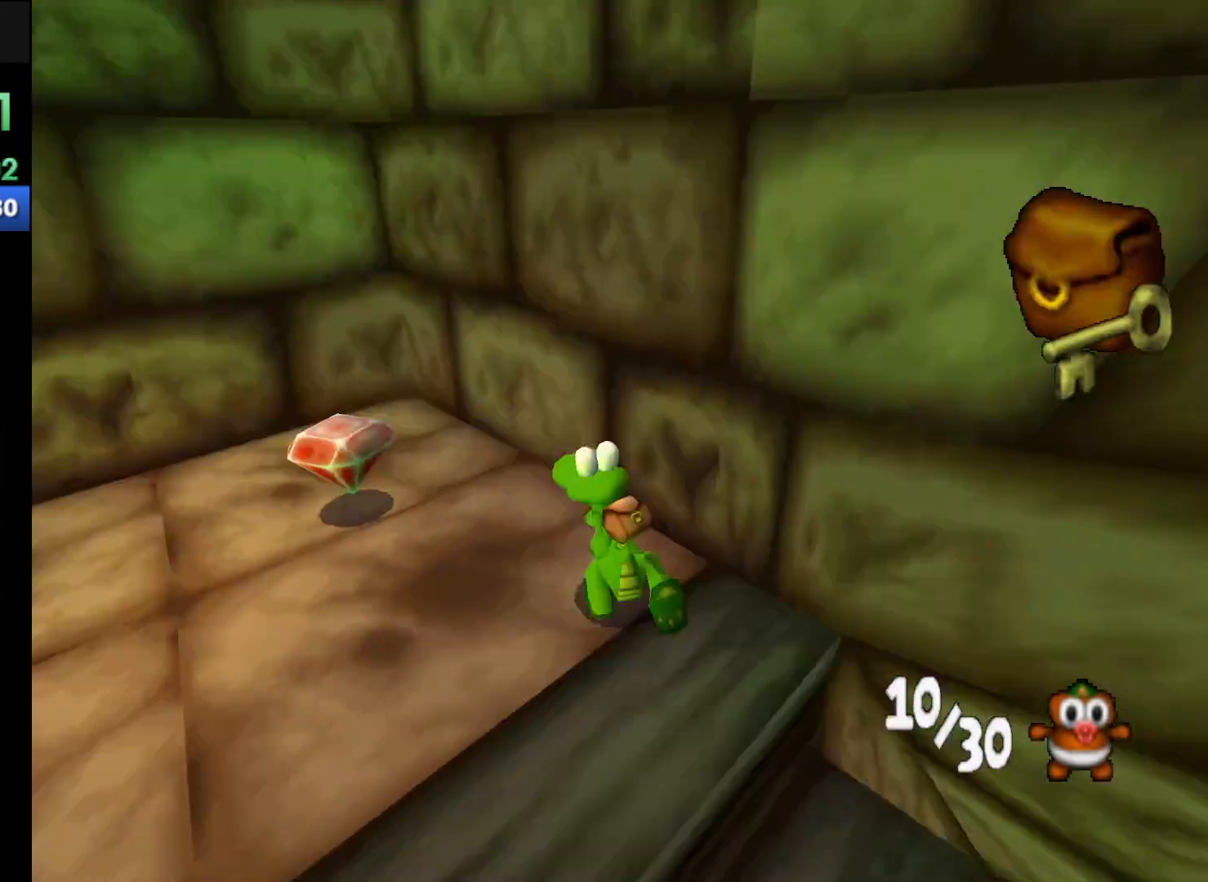
{"buttons": ["R1"], "left_stick": "down-left", "events": [[300, "left_stick", "down-left"]]}
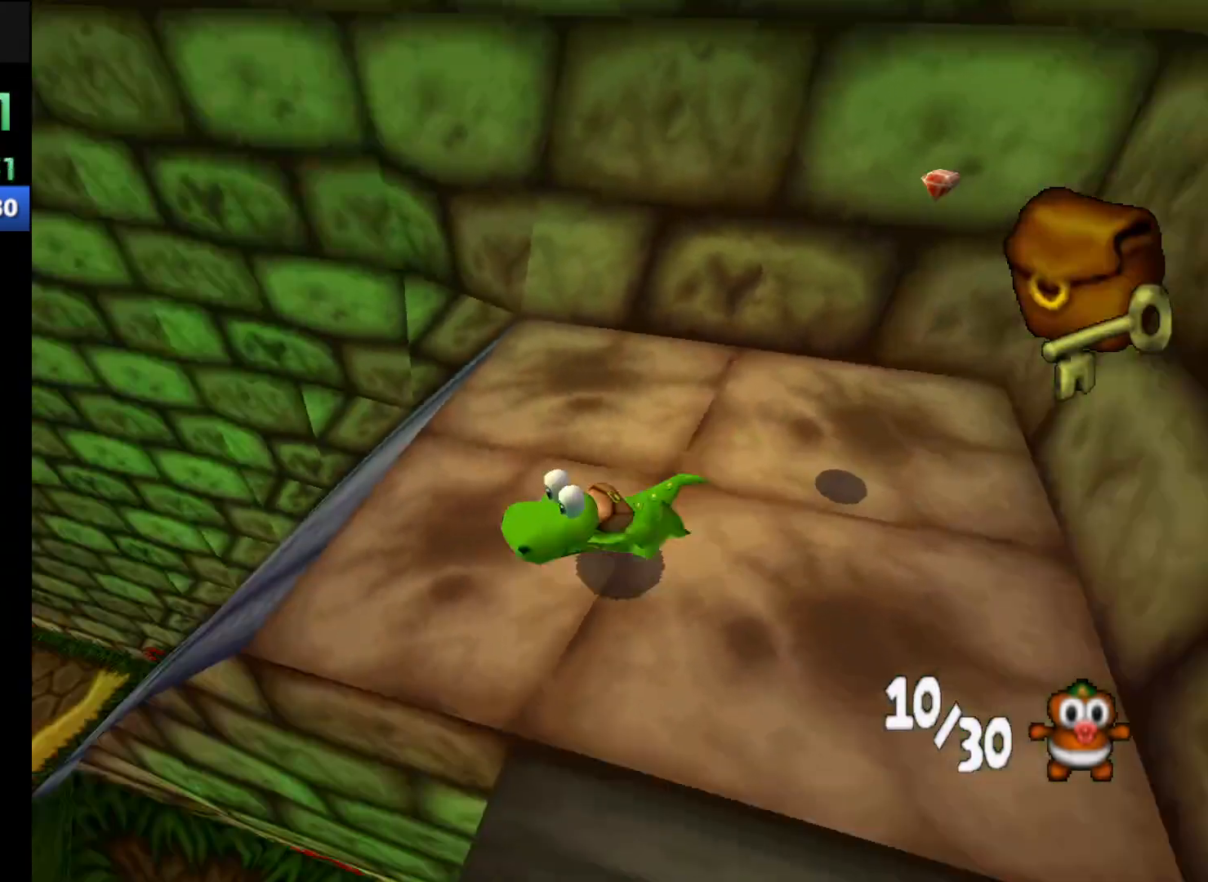
{"buttons": ["R1"], "left_stick": "center", "events": [[300, "left_stick", "up-left"], [433, "left_stick", "center"]]}
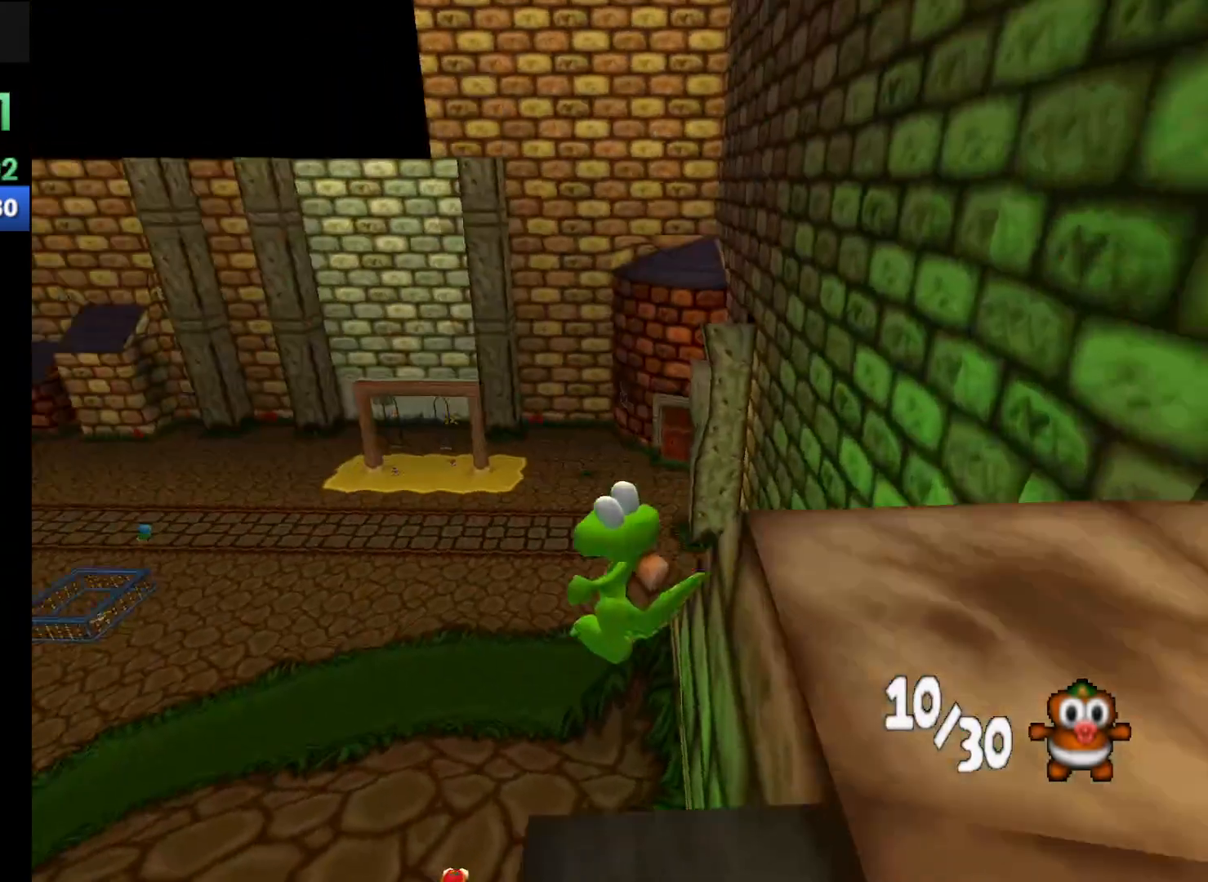
{"buttons": [], "left_stick": "up-left", "events": [[133, "left_stick", "up-left"], [500, "R1", "up"]]}
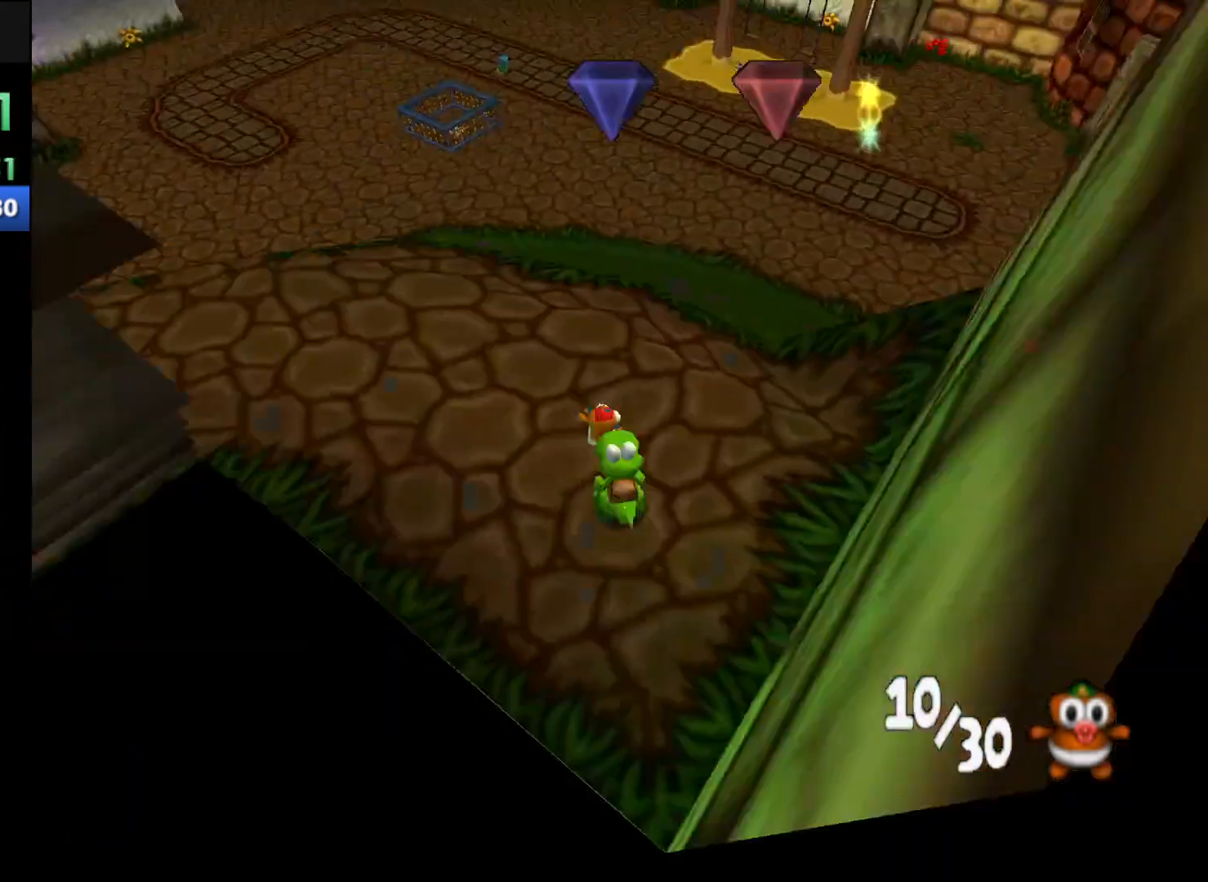
{"buttons": ["R1"], "left_stick": "up-left", "events": [[100, "left_stick", "center"], [300, "left_stick", "up-left"], [400, "R1", "down"]]}
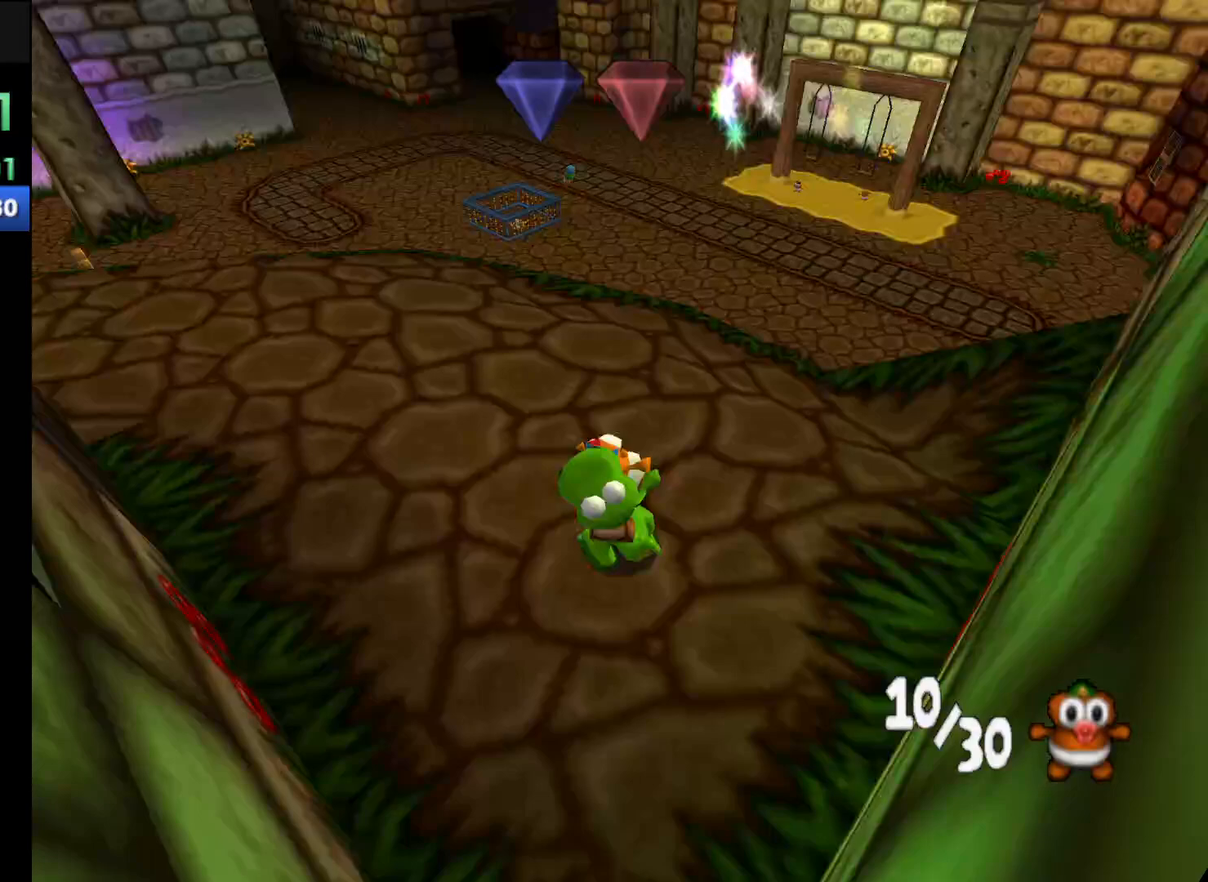
{"buttons": ["R1"], "left_stick": "up-left", "events": []}
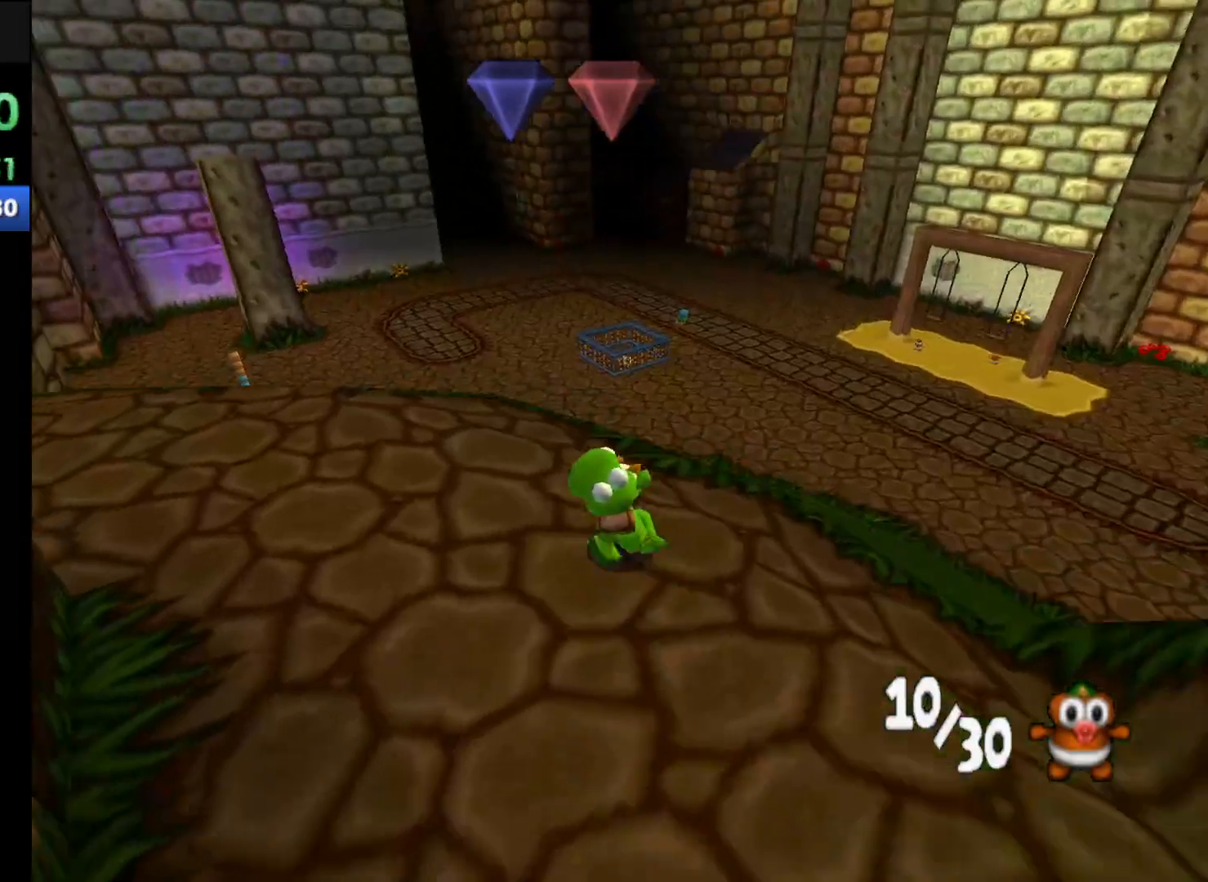
{"buttons": ["R1"], "left_stick": "up-left", "events": []}
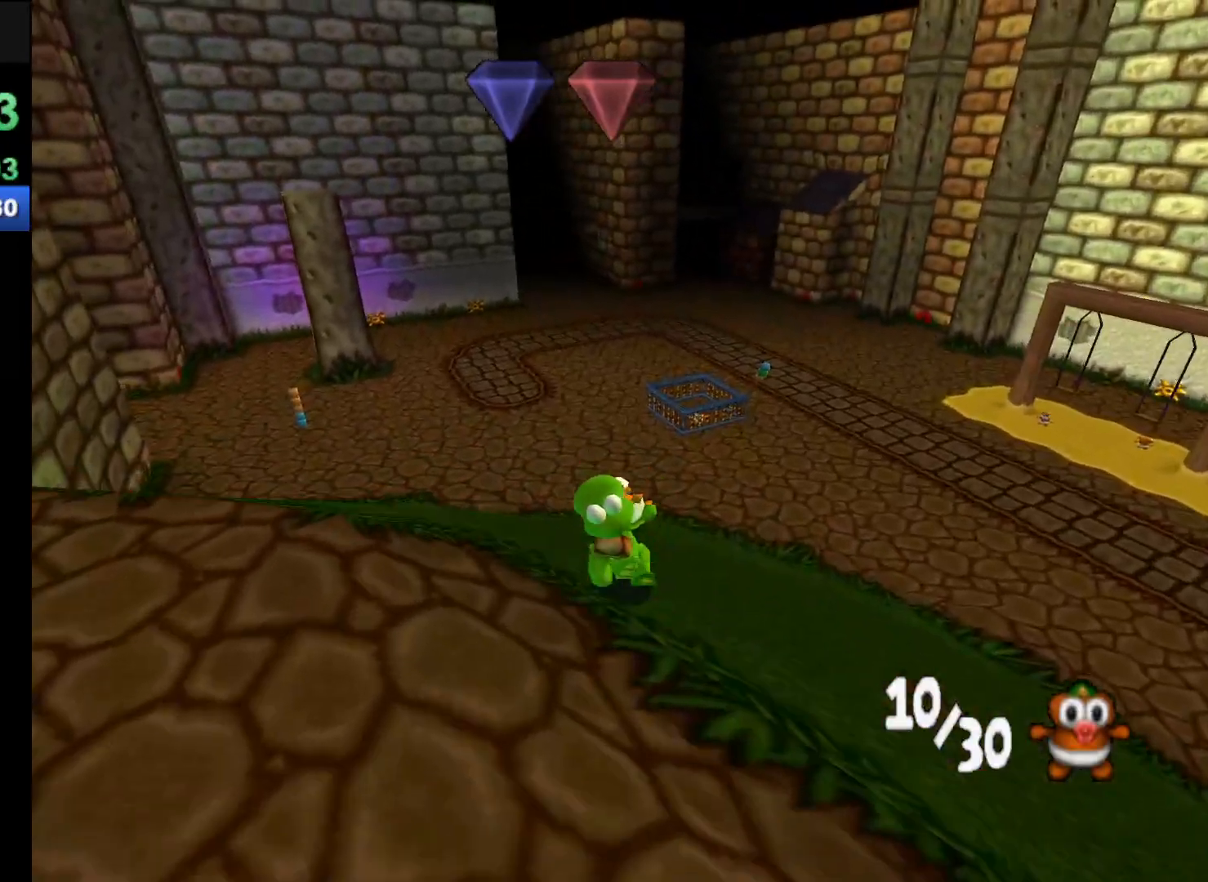
{"buttons": ["R1"], "left_stick": "up-left", "events": []}
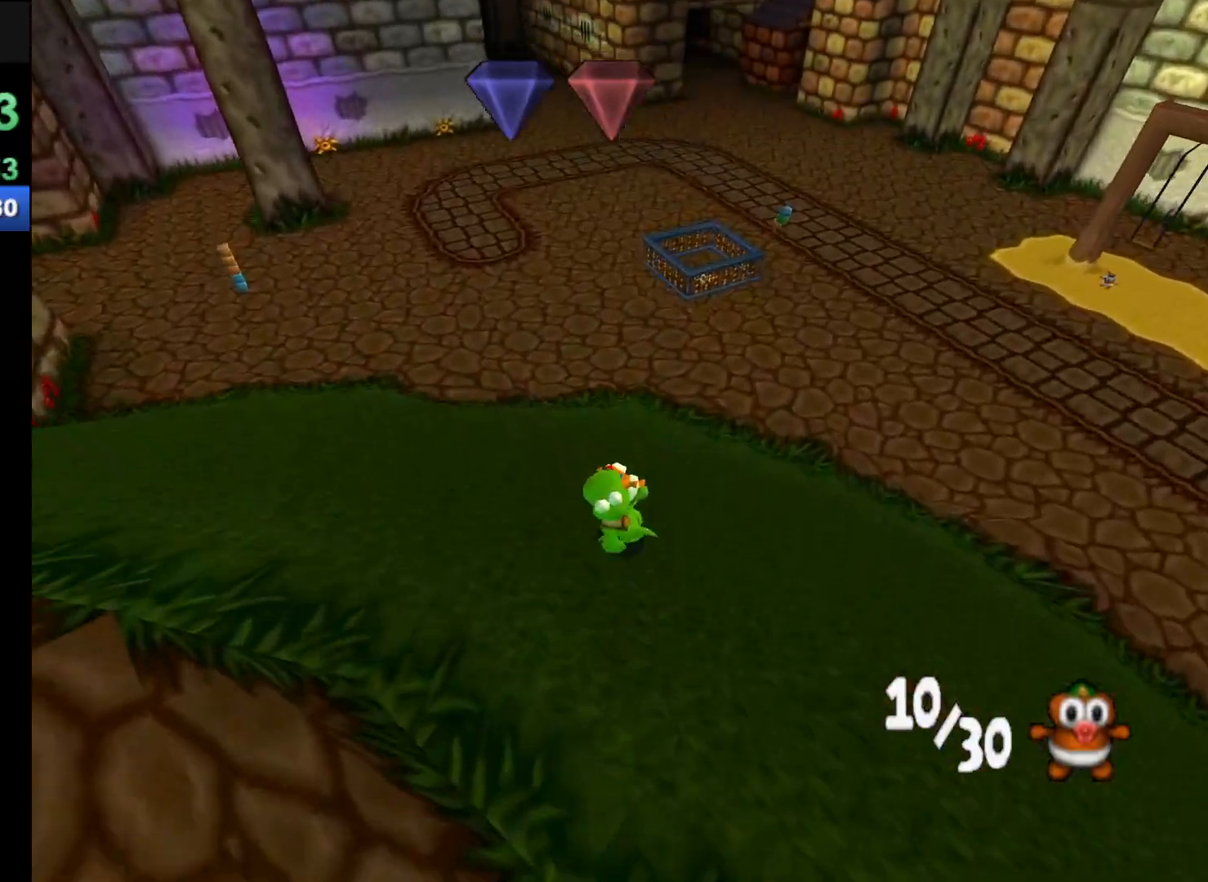
{"buttons": ["R1"], "left_stick": "up-left", "events": []}
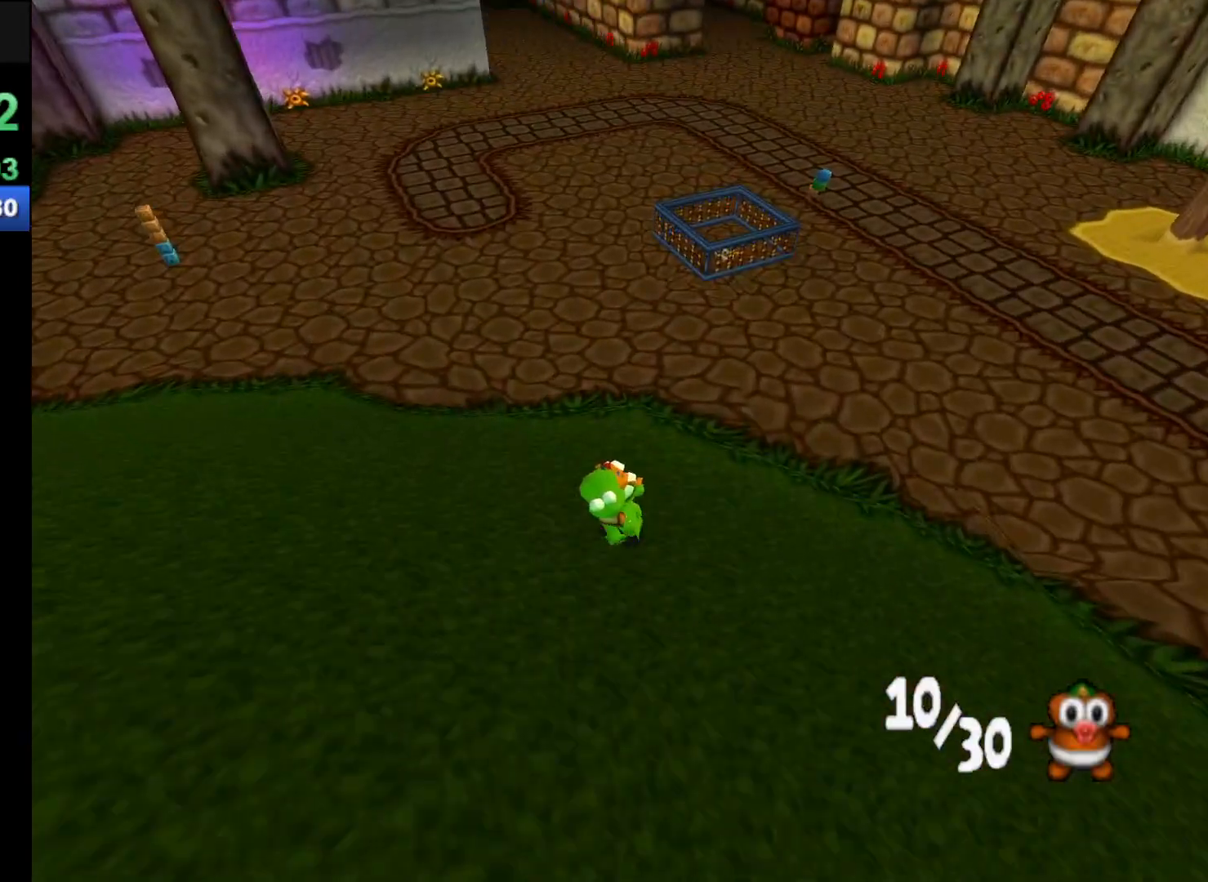
{"buttons": ["R1"], "left_stick": "up-left", "events": []}
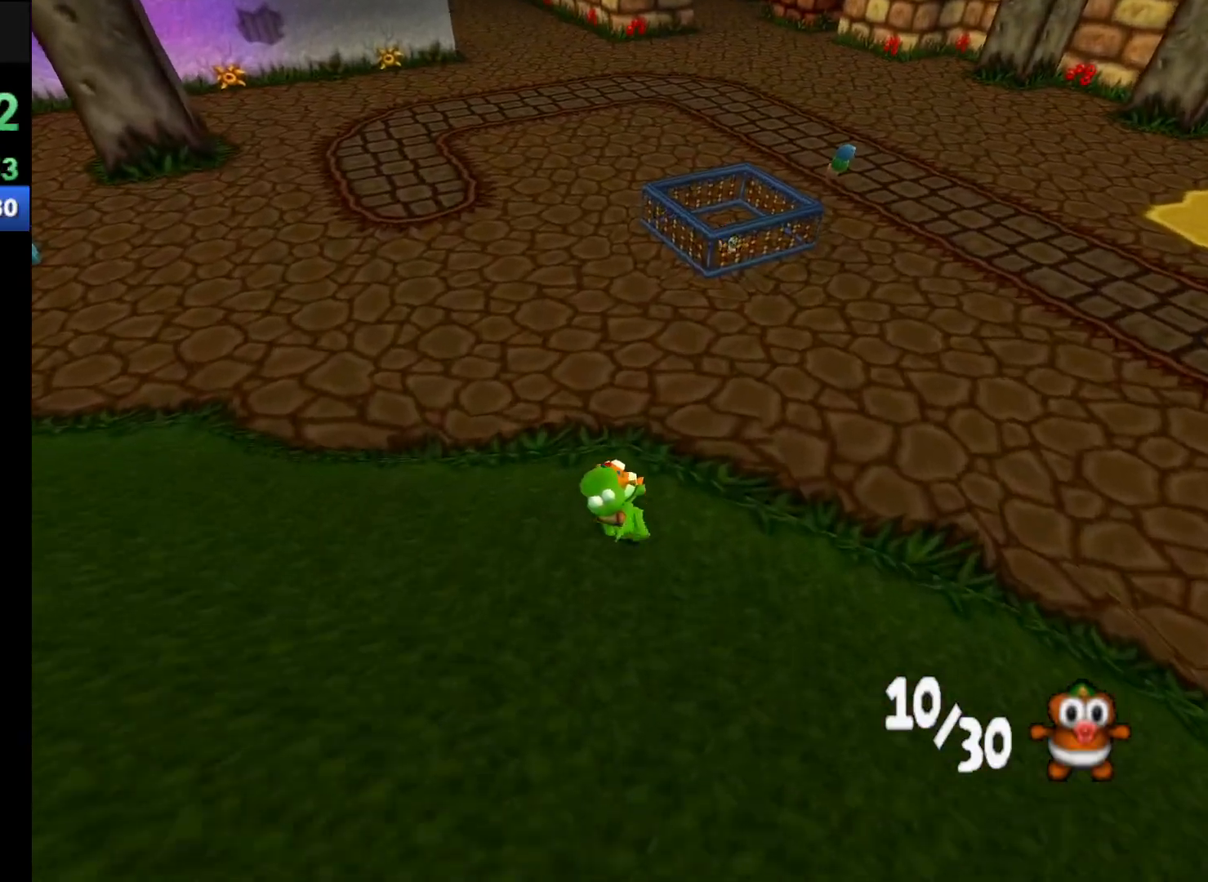
{"buttons": ["R1"], "left_stick": "up-left", "events": []}
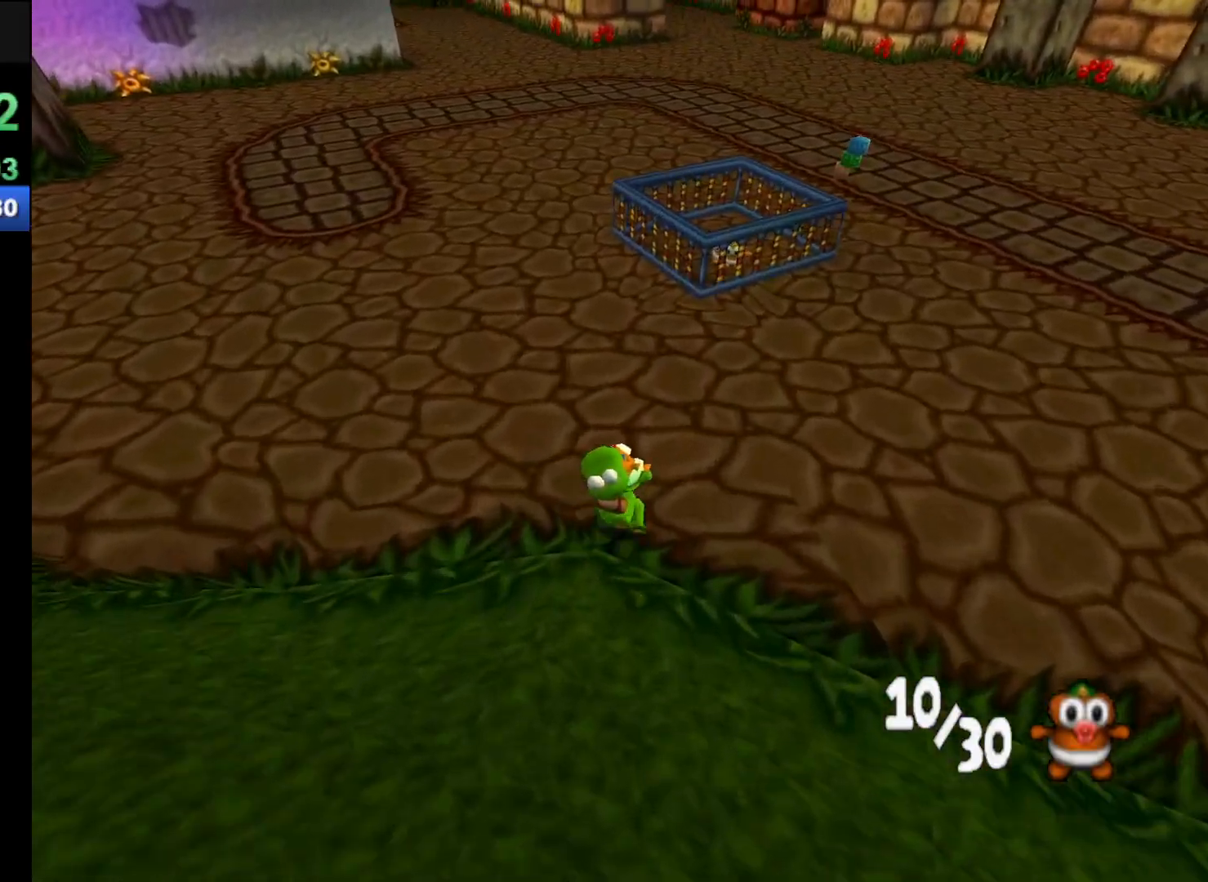
{"buttons": ["R1"], "left_stick": "up", "events": [[433, "left_stick", "up"]]}